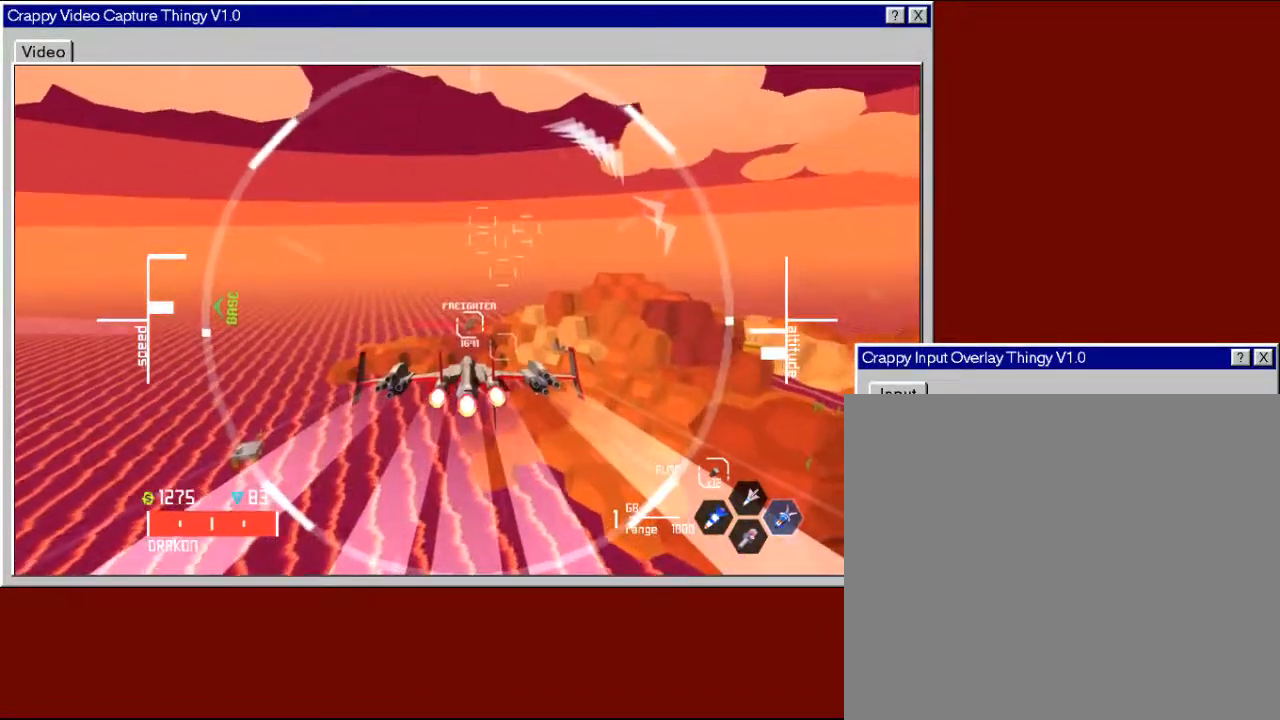
Gameplay with a controller (Xbox layout); each line is a JSON object with the inputs held at the frame after it. "events" lists button and stick changes between this image and that frame as [ms after this image, input, new state], when the widget could be followed in between.
{"buttons": ["R2"], "left_stick": "center", "right_stick": "center", "events": [[33, "left_stick", "left"], [117, "left_stick", "center"]]}
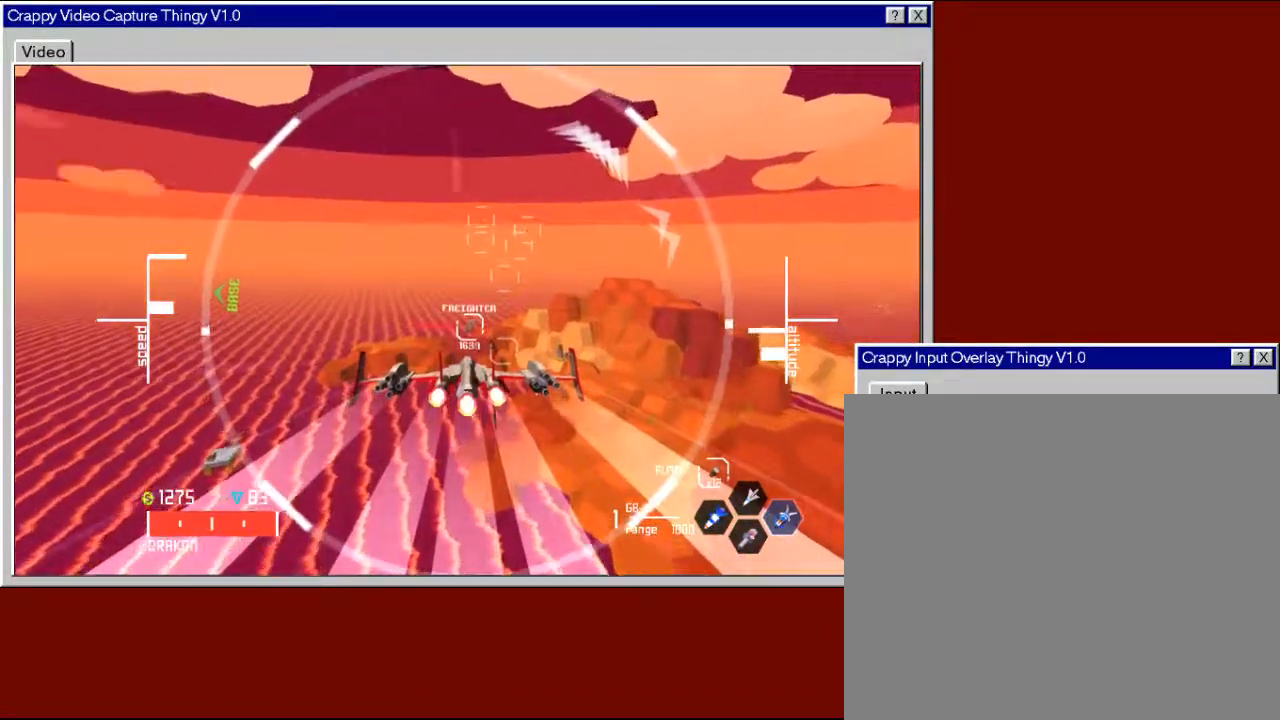
{"buttons": ["R2"], "left_stick": "center", "right_stick": "center", "events": []}
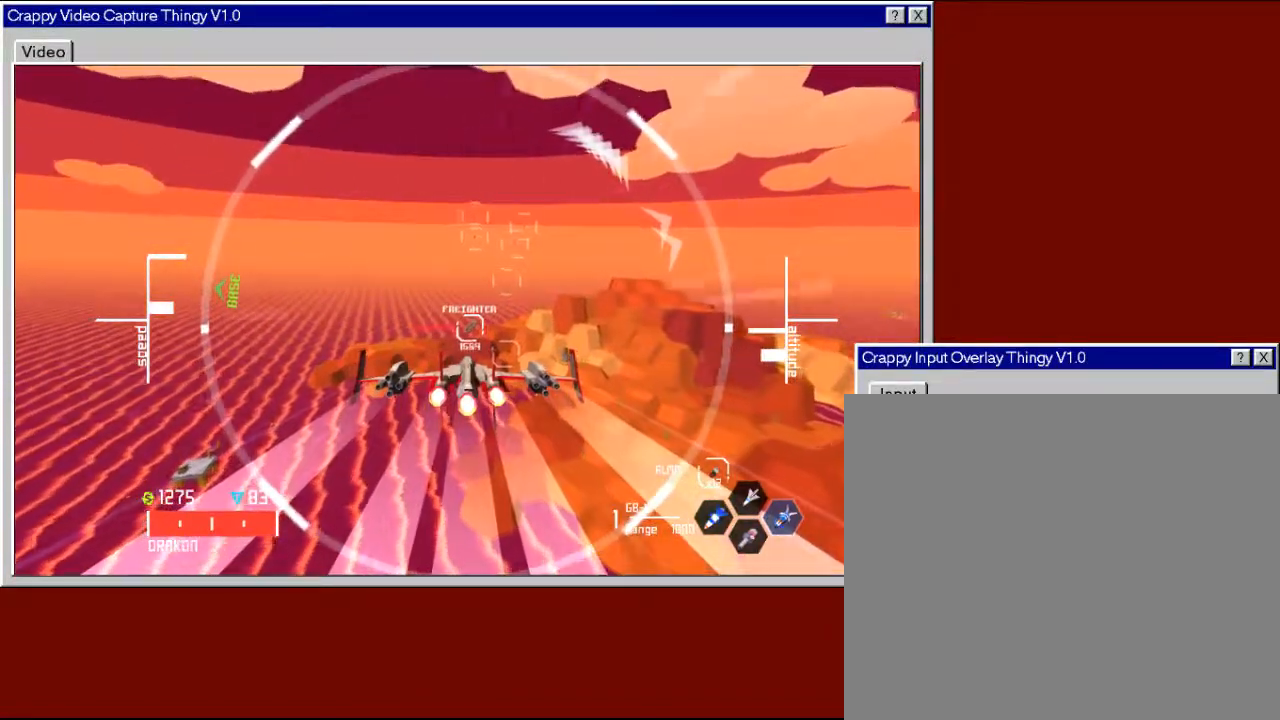
{"buttons": ["R2"], "left_stick": "center", "right_stick": "center", "events": []}
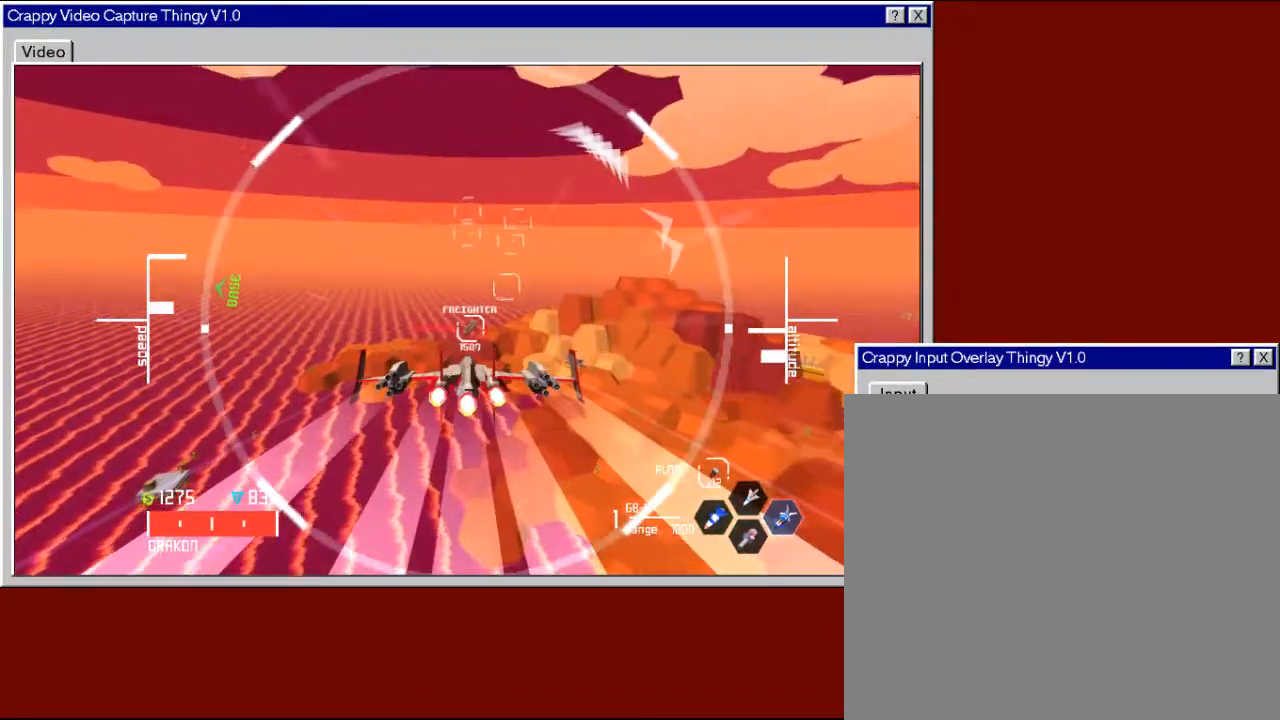
{"buttons": ["R2"], "left_stick": "center", "right_stick": "center", "events": []}
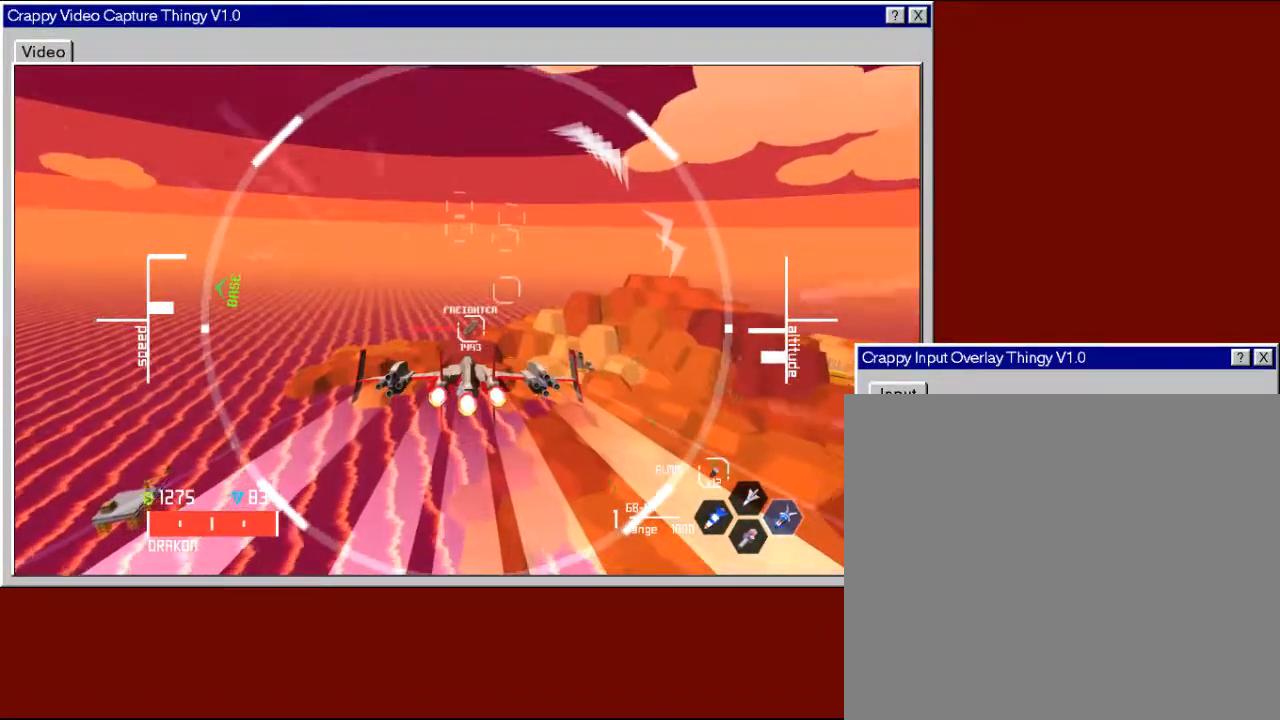
{"buttons": ["R2"], "left_stick": "center", "right_stick": "center", "events": []}
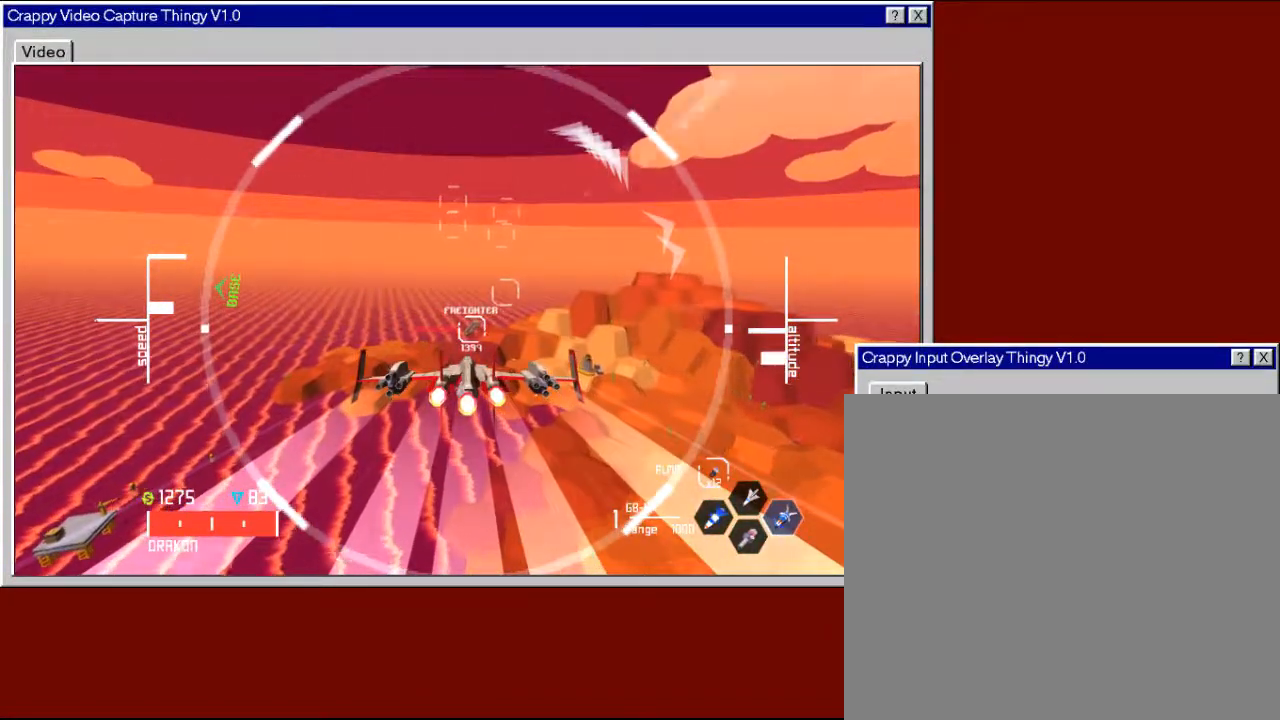
{"buttons": ["R2"], "left_stick": "center", "right_stick": "center", "events": []}
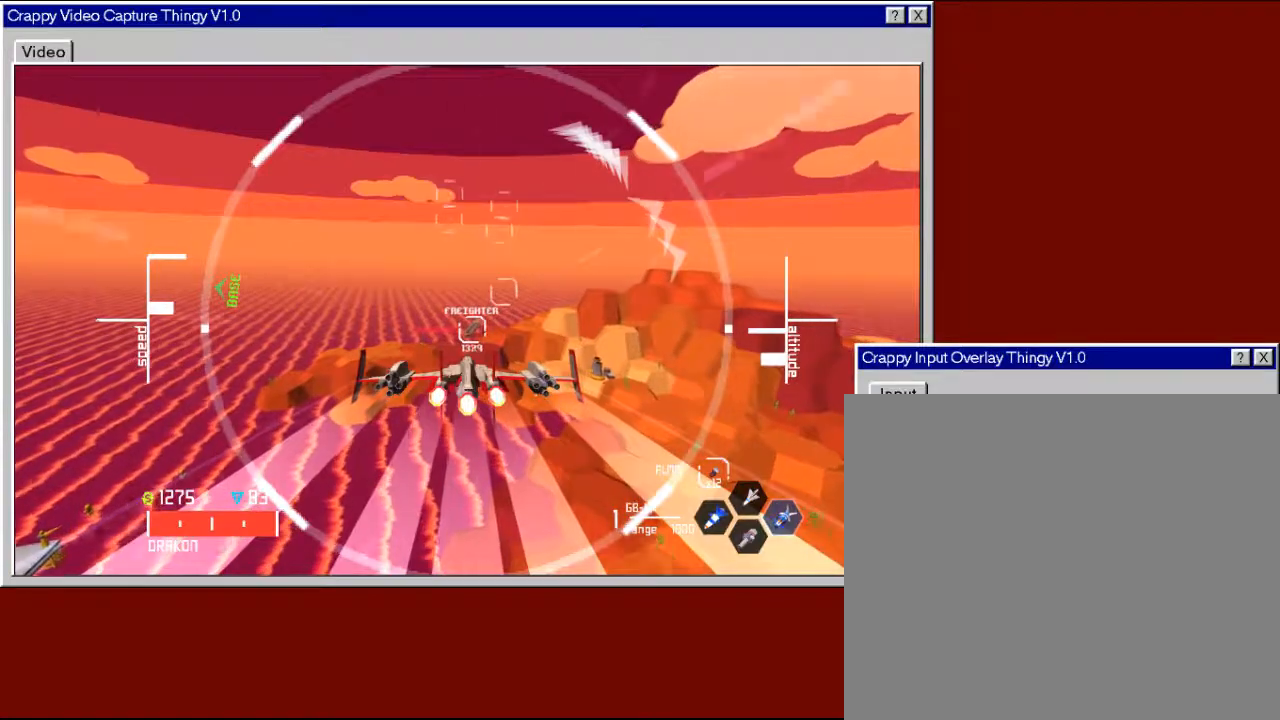
{"buttons": ["R2"], "left_stick": "center", "right_stick": "center", "events": []}
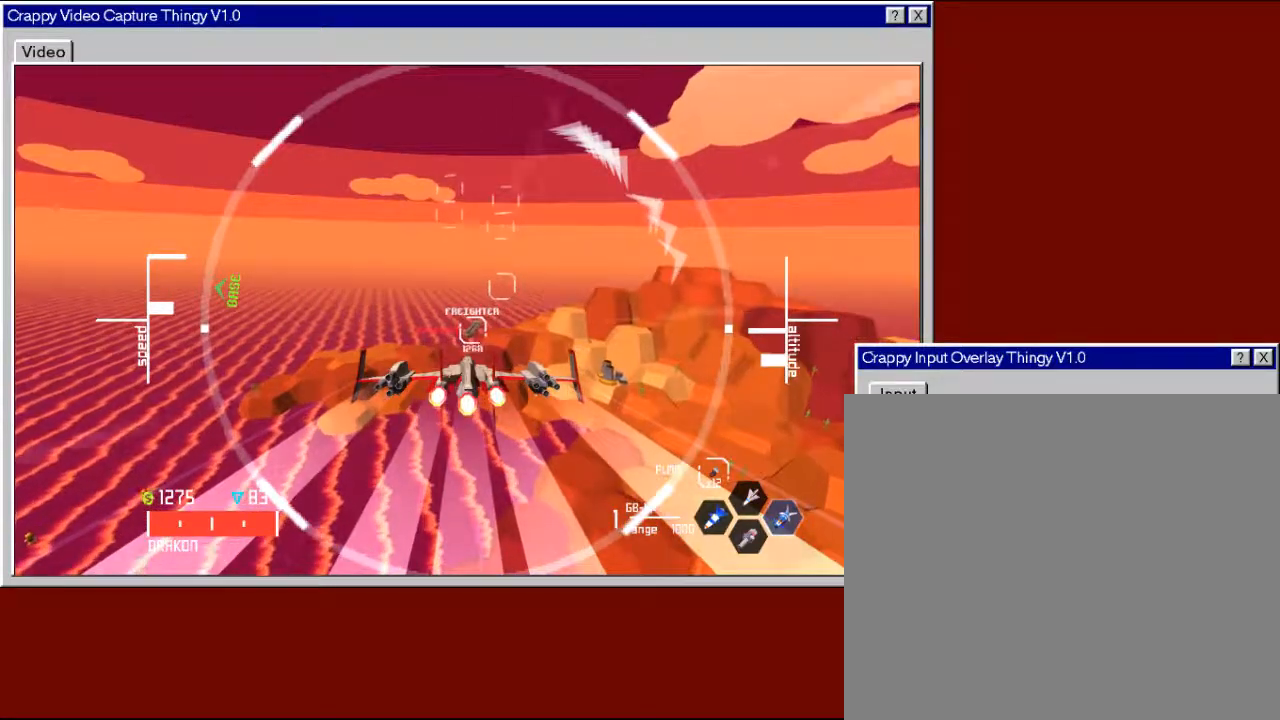
{"buttons": ["R2"], "left_stick": "center", "right_stick": "center", "events": []}
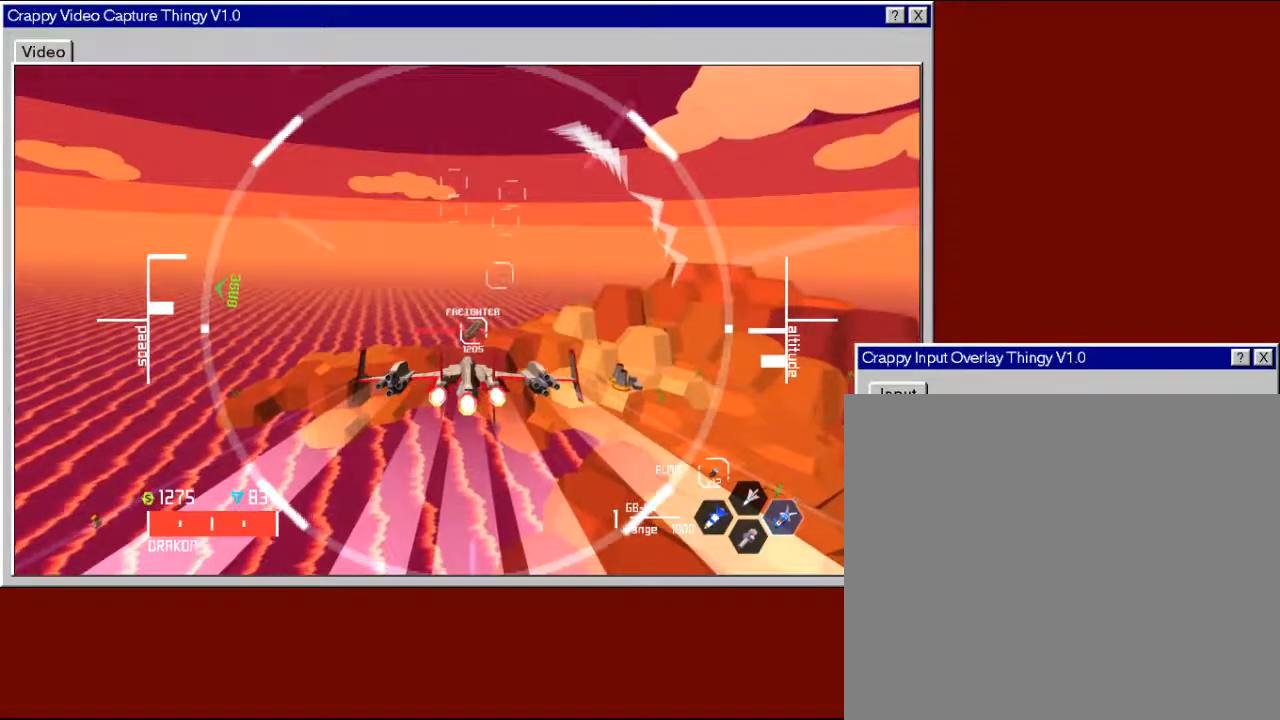
{"buttons": ["R2"], "left_stick": "center", "right_stick": "center", "events": [[17, "left_stick", "down"], [117, "left_stick", "center"]]}
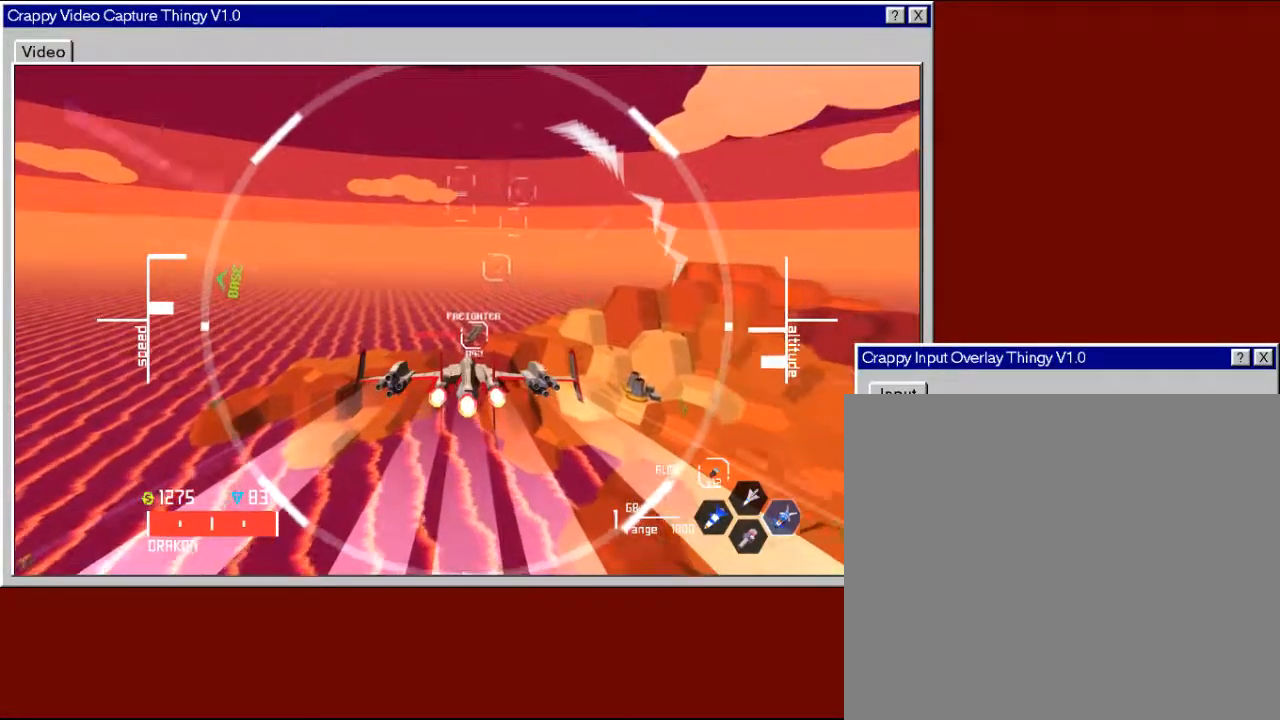
{"buttons": ["R2"], "left_stick": "center", "right_stick": "center", "events": []}
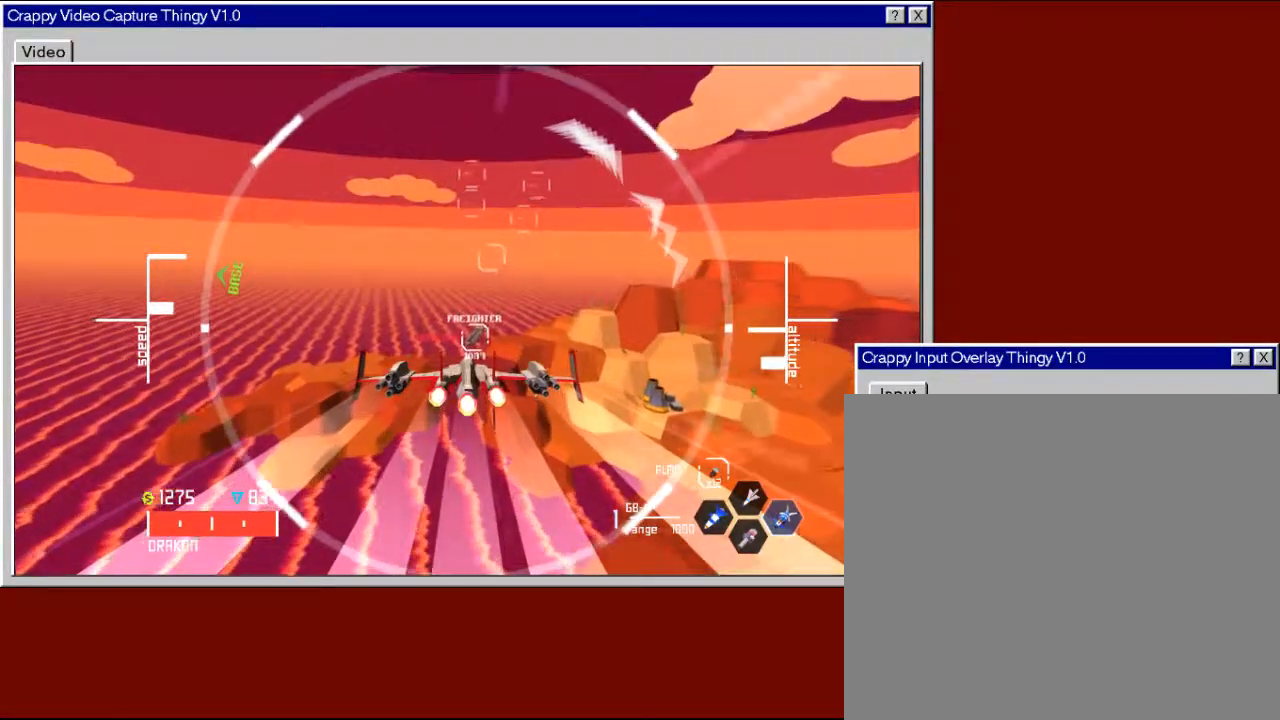
{"buttons": ["R2"], "left_stick": "center", "right_stick": "center", "events": []}
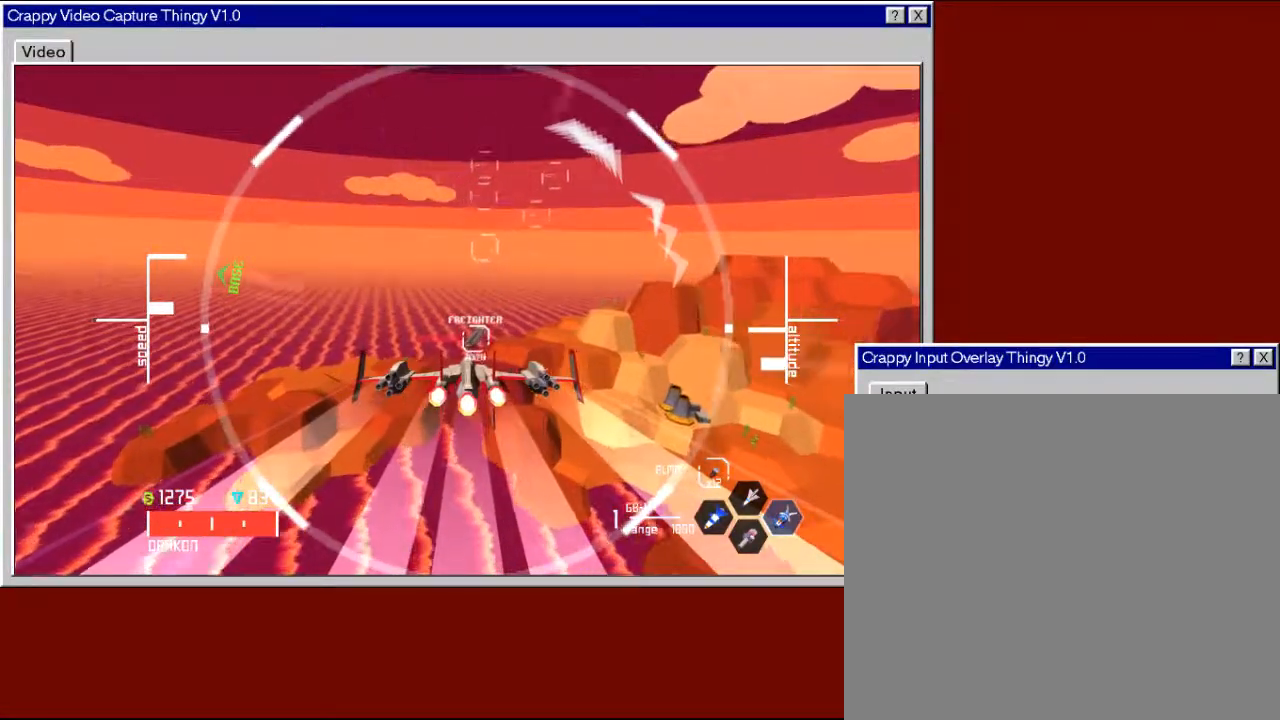
{"buttons": ["R2"], "left_stick": "center", "right_stick": "center", "events": []}
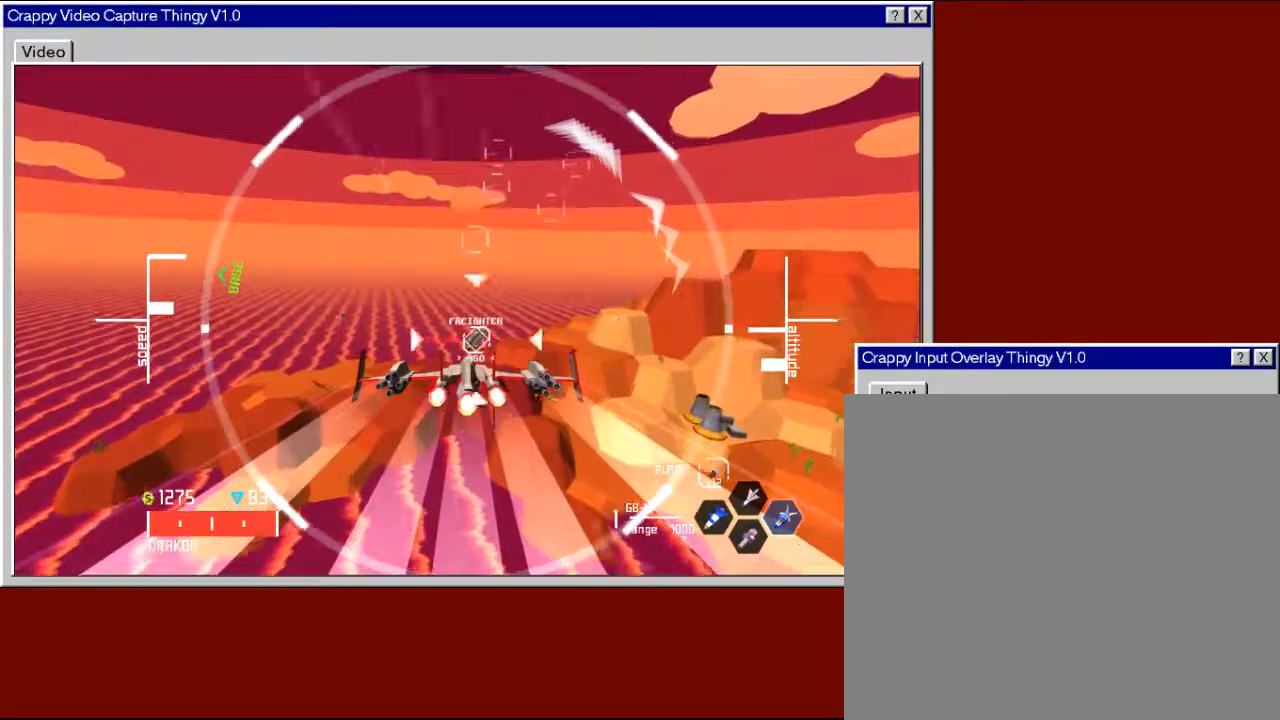
{"buttons": ["R2"], "left_stick": "center", "right_stick": "center", "events": [[83, "X", "down"], [217, "X", "up"]]}
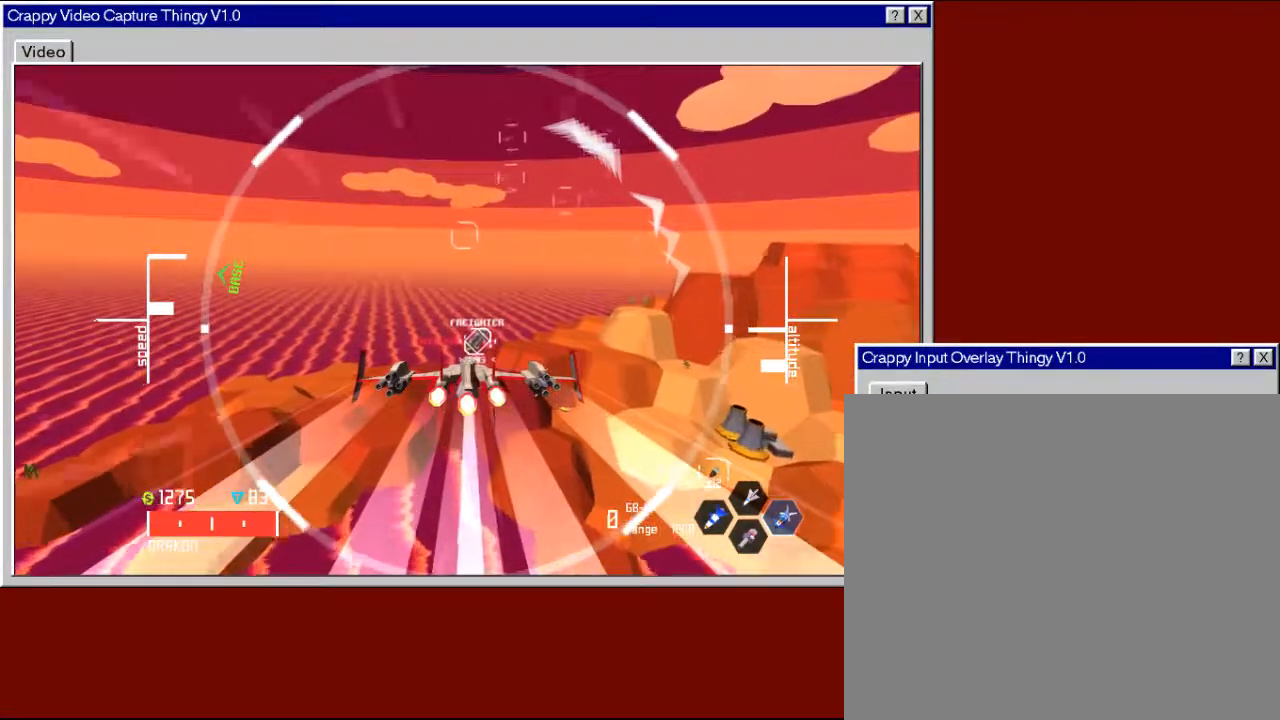
{"buttons": ["R2"], "left_stick": "center", "right_stick": "center", "events": [[233, "left_stick", "left"], [483, "left_stick", "center"]]}
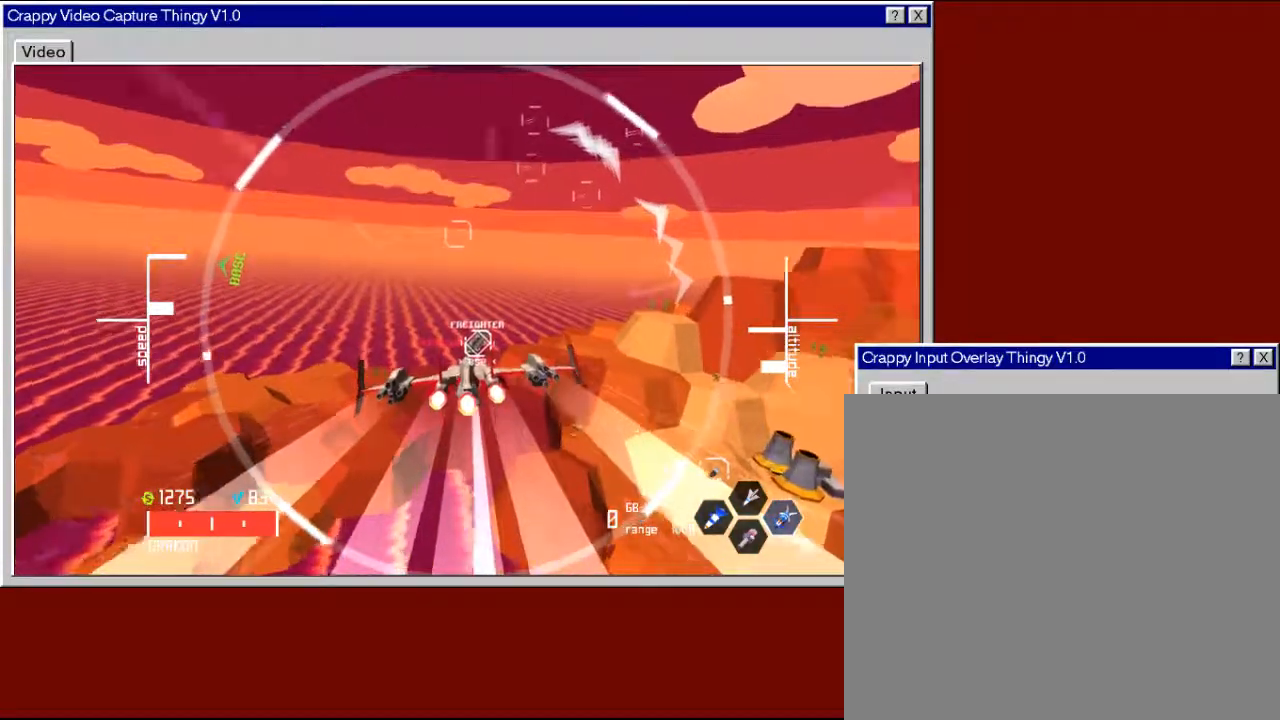
{"buttons": ["R2"], "left_stick": "center", "right_stick": "center", "events": [[283, "left_stick", "down-left"], [467, "left_stick", "center"]]}
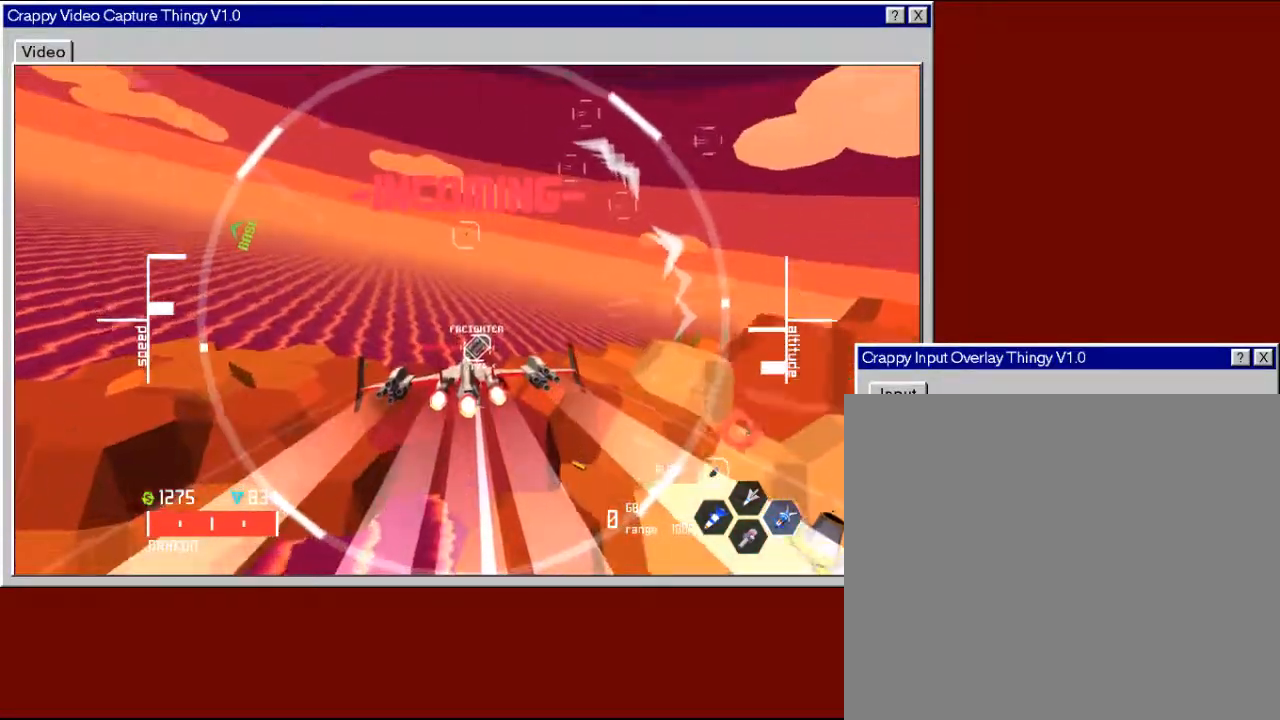
{"buttons": ["R2"], "left_stick": "down-left", "right_stick": "center", "events": [[383, "left_stick", "down-left"]]}
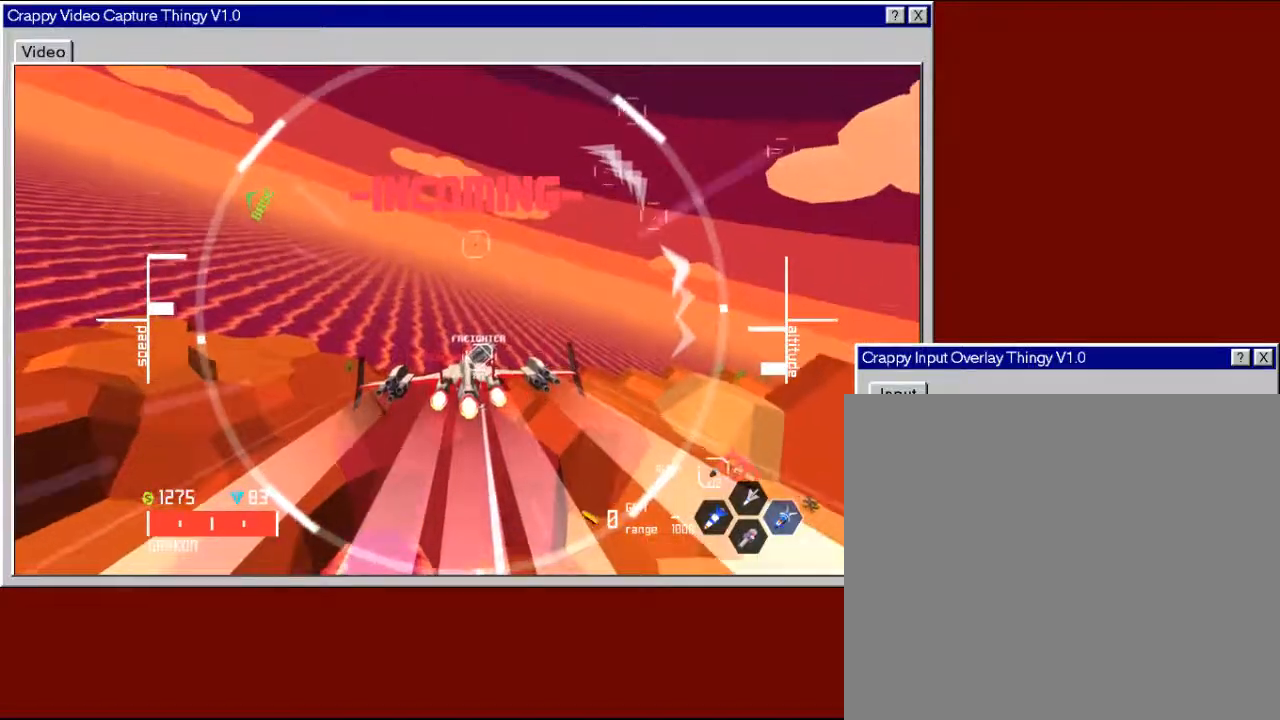
{"buttons": ["R2", "L3"], "left_stick": "down-right", "right_stick": "center", "events": [[183, "left_stick", "down-right"], [433, "L3", "down"]]}
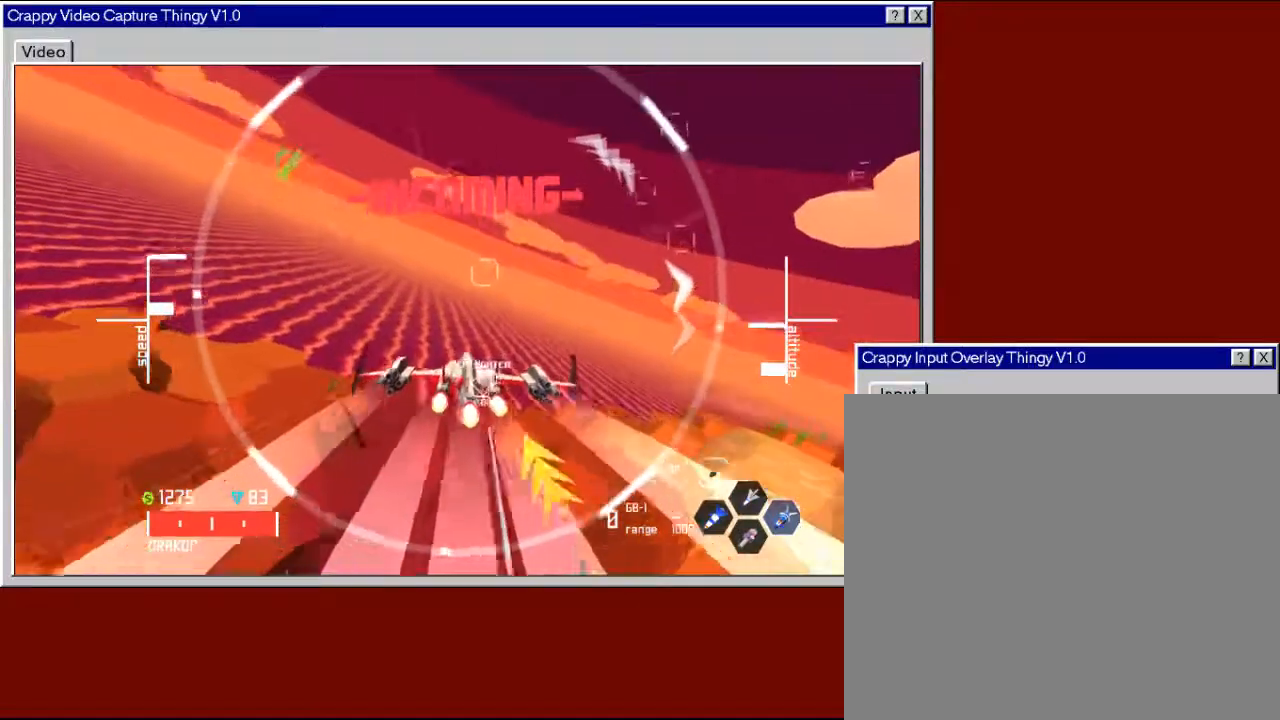
{"buttons": ["R2"], "left_stick": "right", "right_stick": "center", "events": [[417, "L3", "up"], [417, "left_stick", "right"]]}
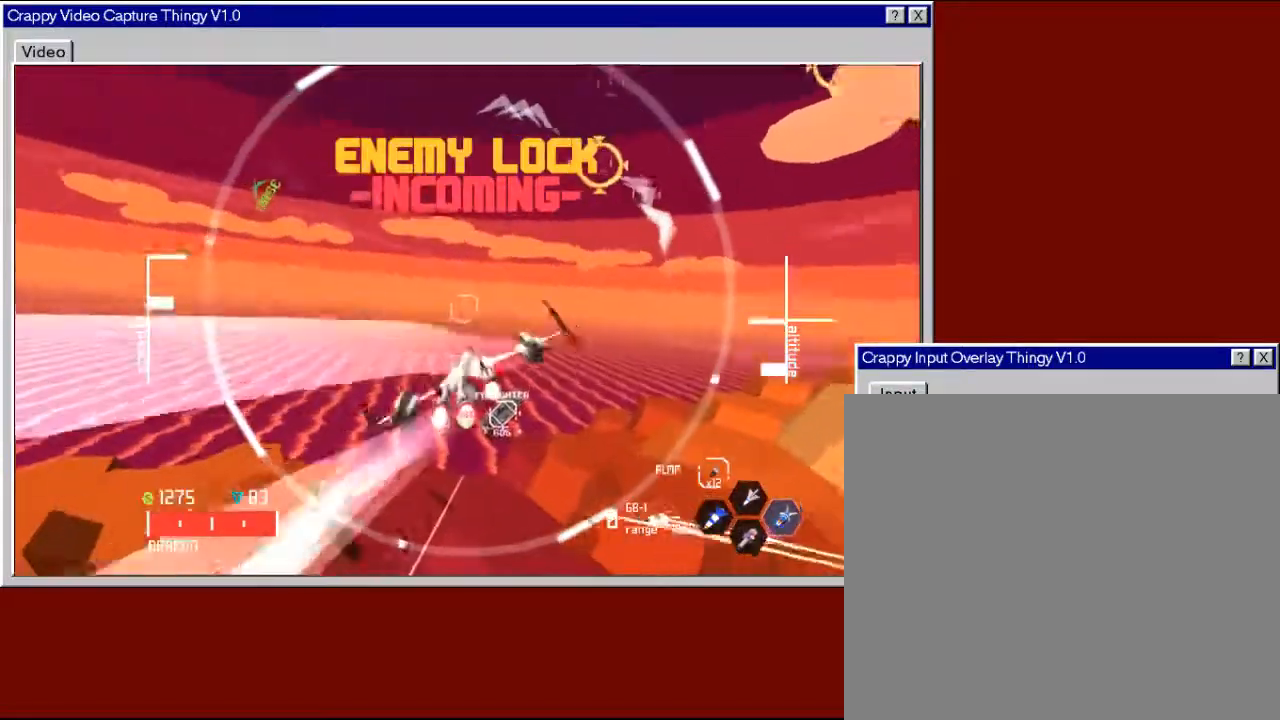
{"buttons": ["R2"], "left_stick": "right", "right_stick": "center", "events": [[233, "L3", "down"], [433, "L3", "up"]]}
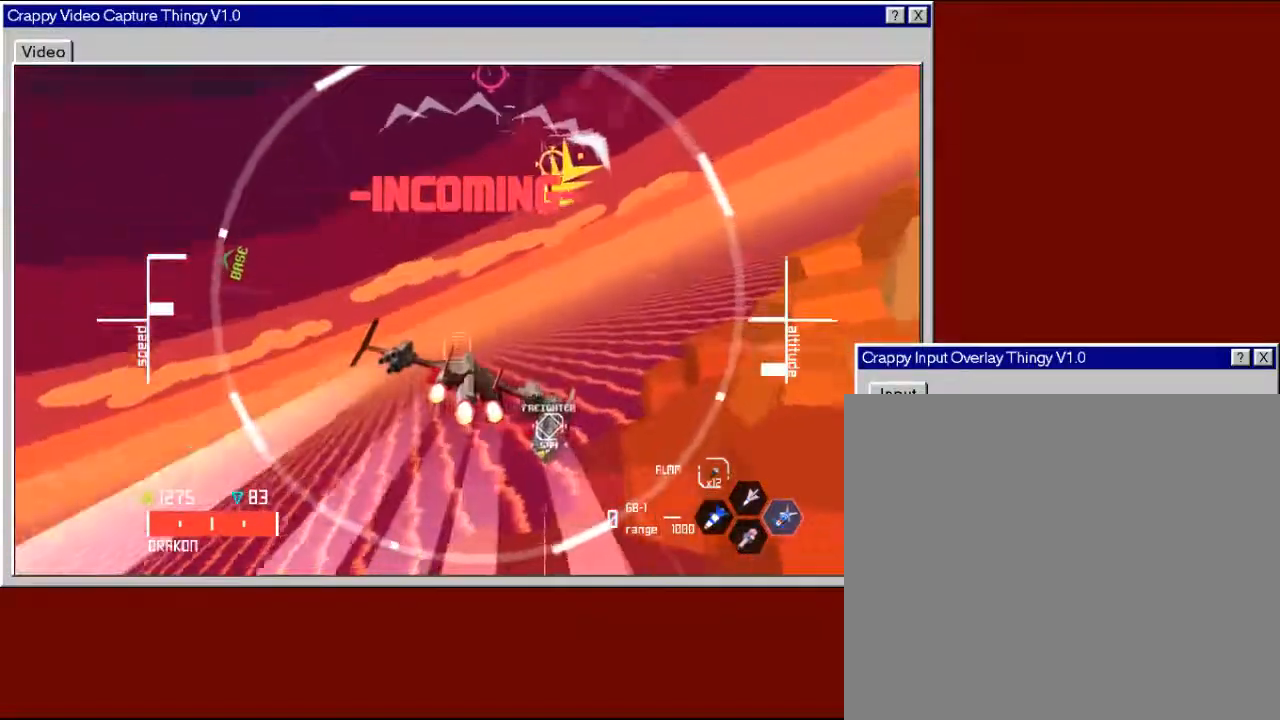
{"buttons": ["R2", "L3"], "left_stick": "left", "right_stick": "center", "events": [[83, "left_stick", "center"], [217, "left_stick", "left"], [483, "L3", "down"]]}
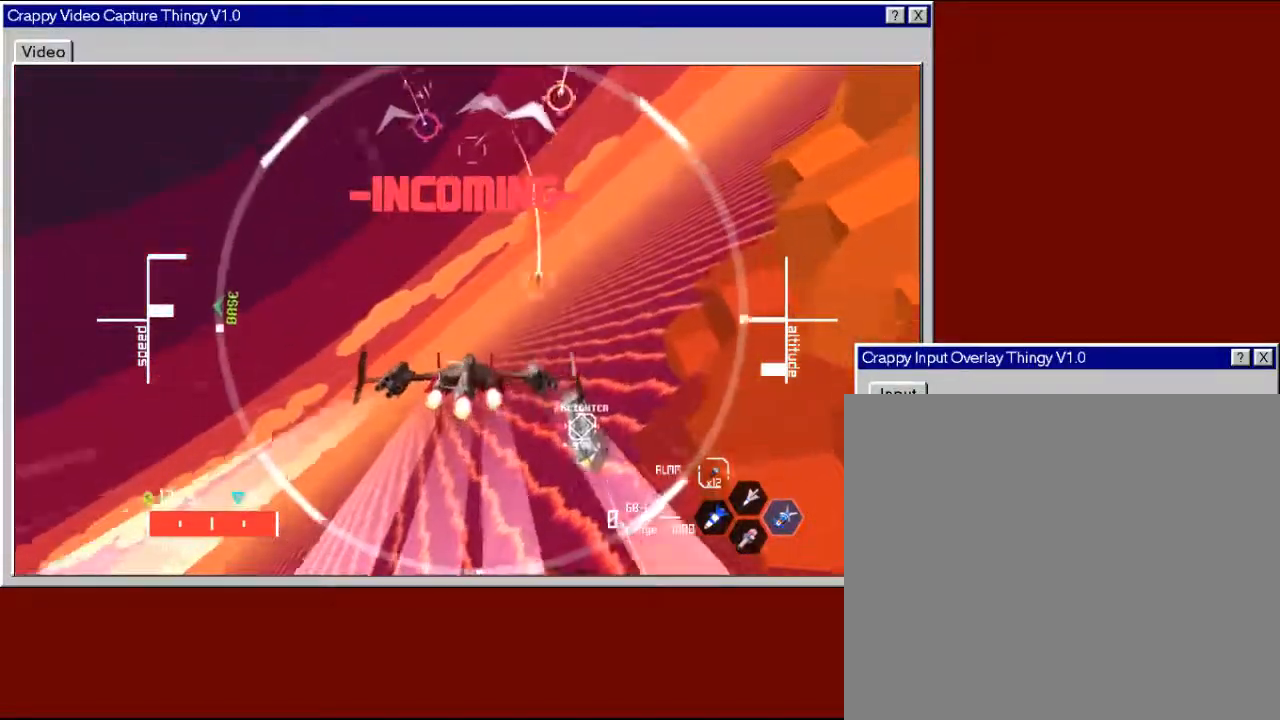
{"buttons": ["R2", "L3"], "left_stick": "left", "right_stick": "center", "events": []}
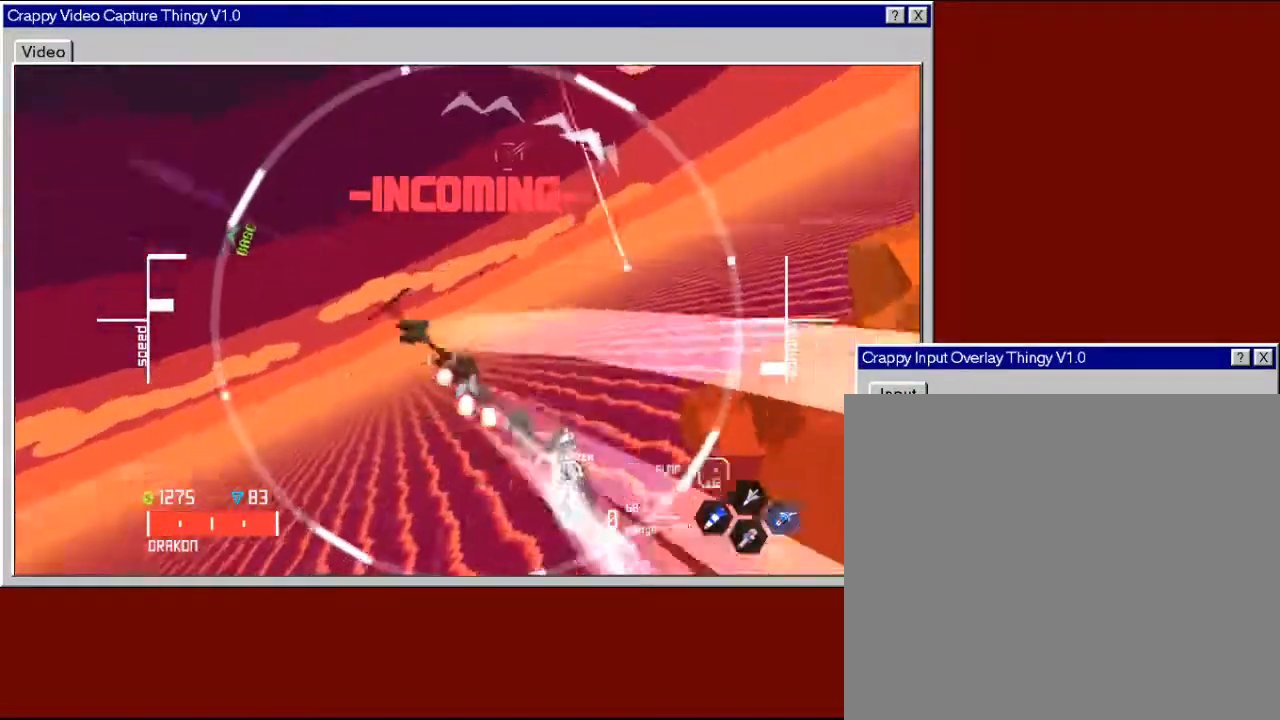
{"buttons": ["R2"], "left_stick": "right", "right_stick": "center", "events": [[67, "L3", "up"], [133, "left_stick", "center"], [317, "left_stick", "right"]]}
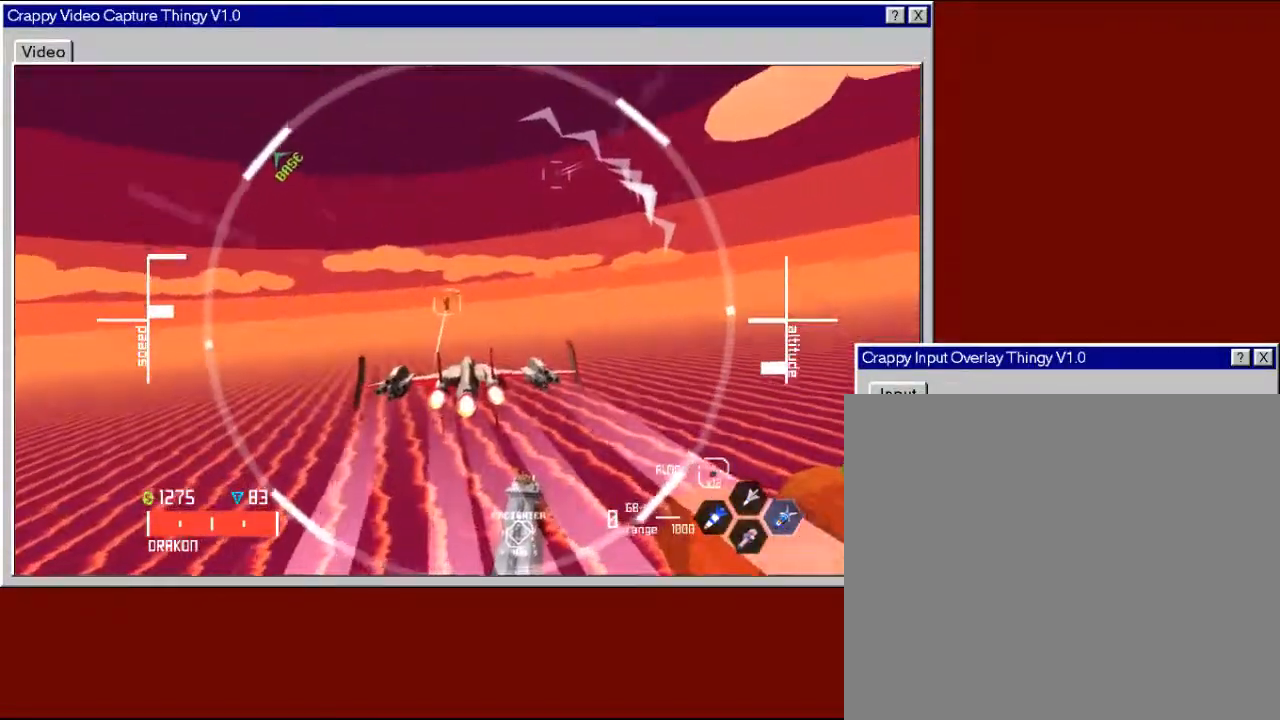
{"buttons": ["R2"], "left_stick": "up", "right_stick": "center", "events": [[17, "left_stick", "center"], [167, "left_stick", "left"], [333, "left_stick", "up"]]}
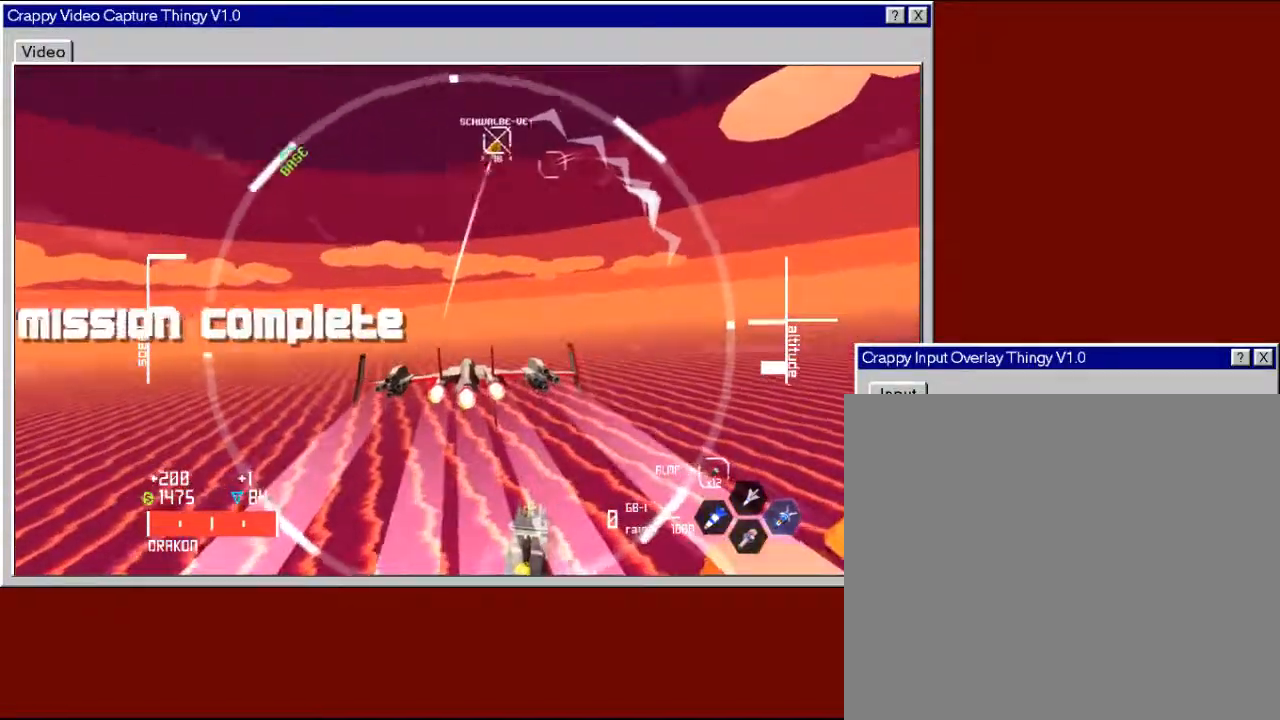
{"buttons": ["R2"], "left_stick": "down-left", "right_stick": "center", "events": [[217, "left_stick", "left"], [267, "left_stick", "down-left"]]}
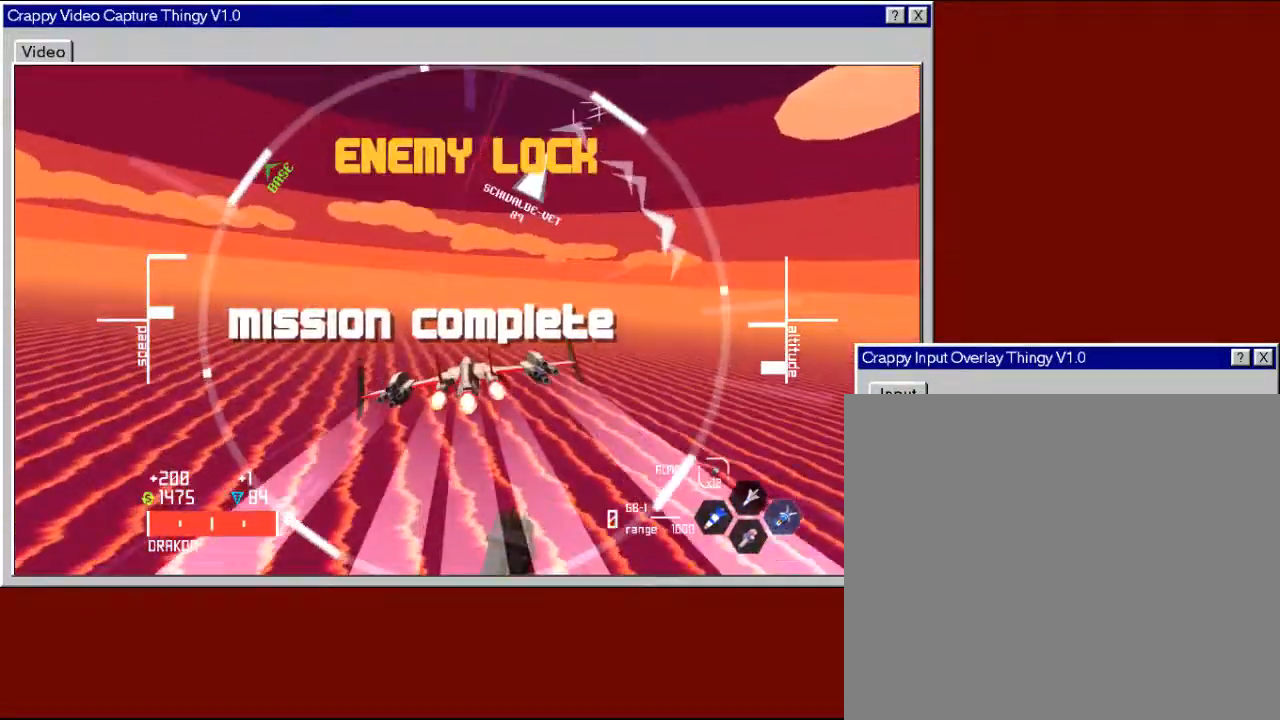
{"buttons": ["R2"], "left_stick": "down-left", "right_stick": "center", "events": []}
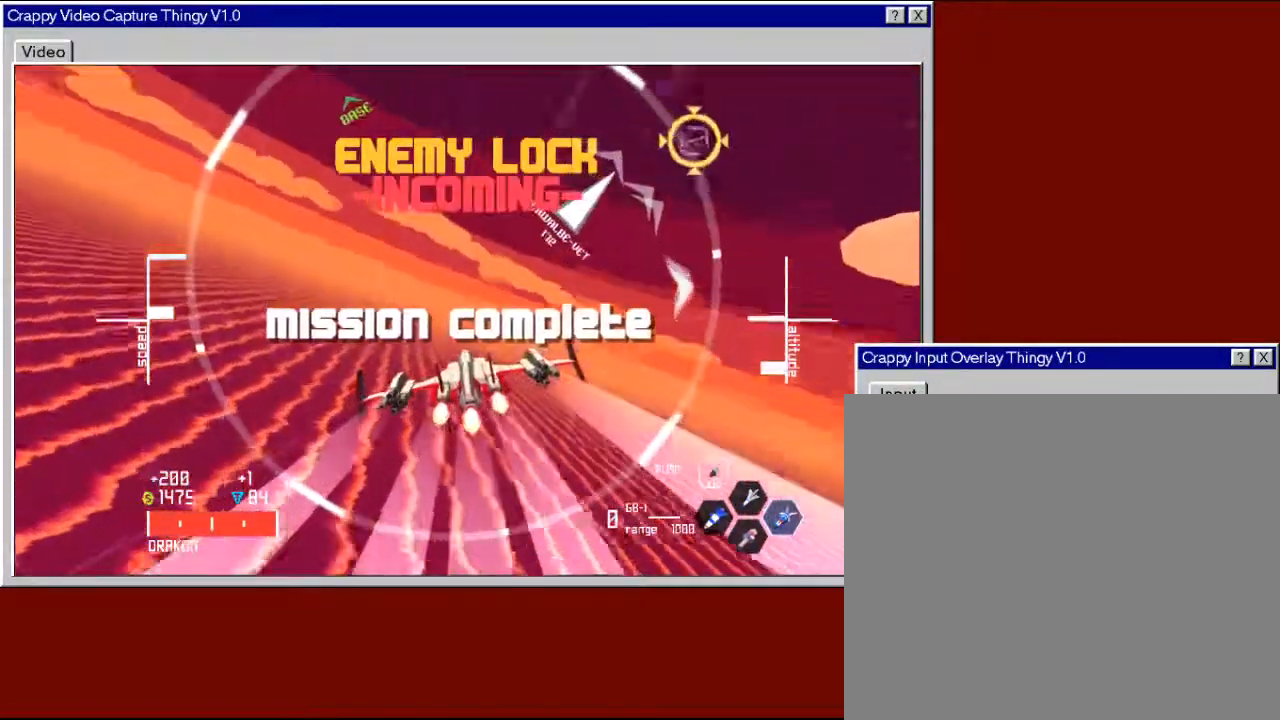
{"buttons": ["R2"], "left_stick": "down-left", "right_stick": "center", "events": []}
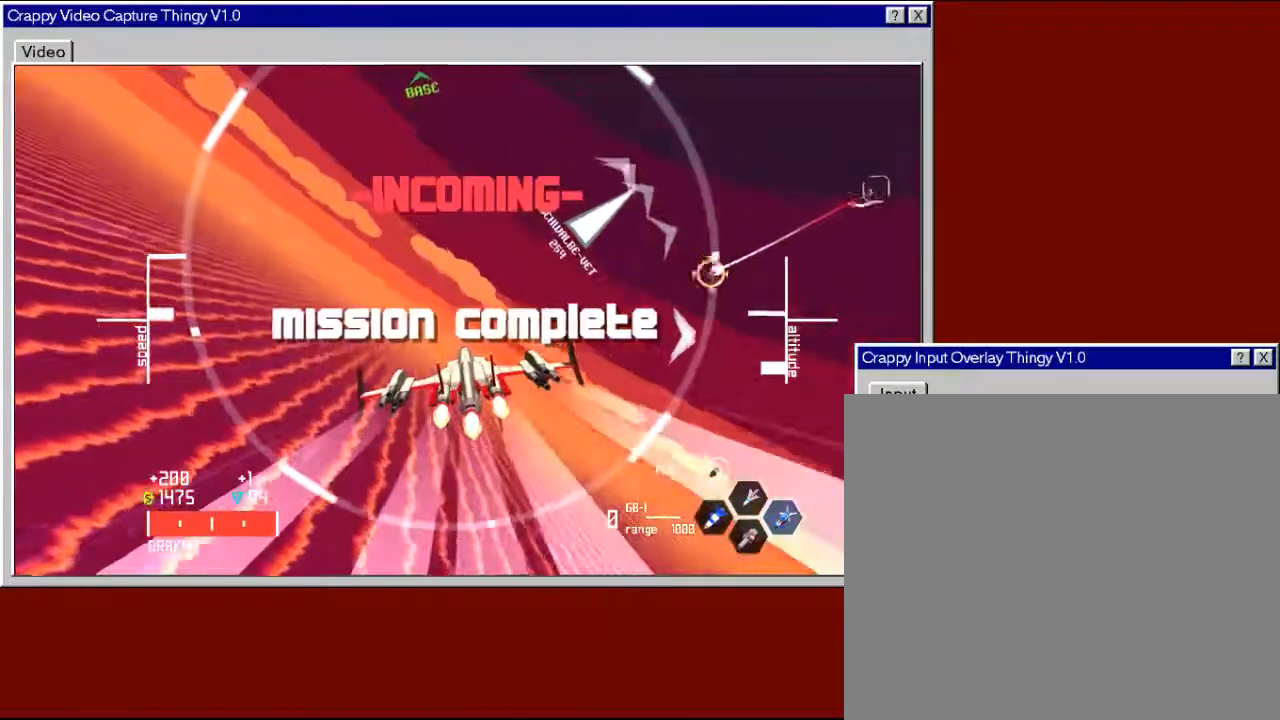
{"buttons": ["R2", "L3"], "left_stick": "down-left", "right_stick": "center", "events": [[167, "L3", "down"]]}
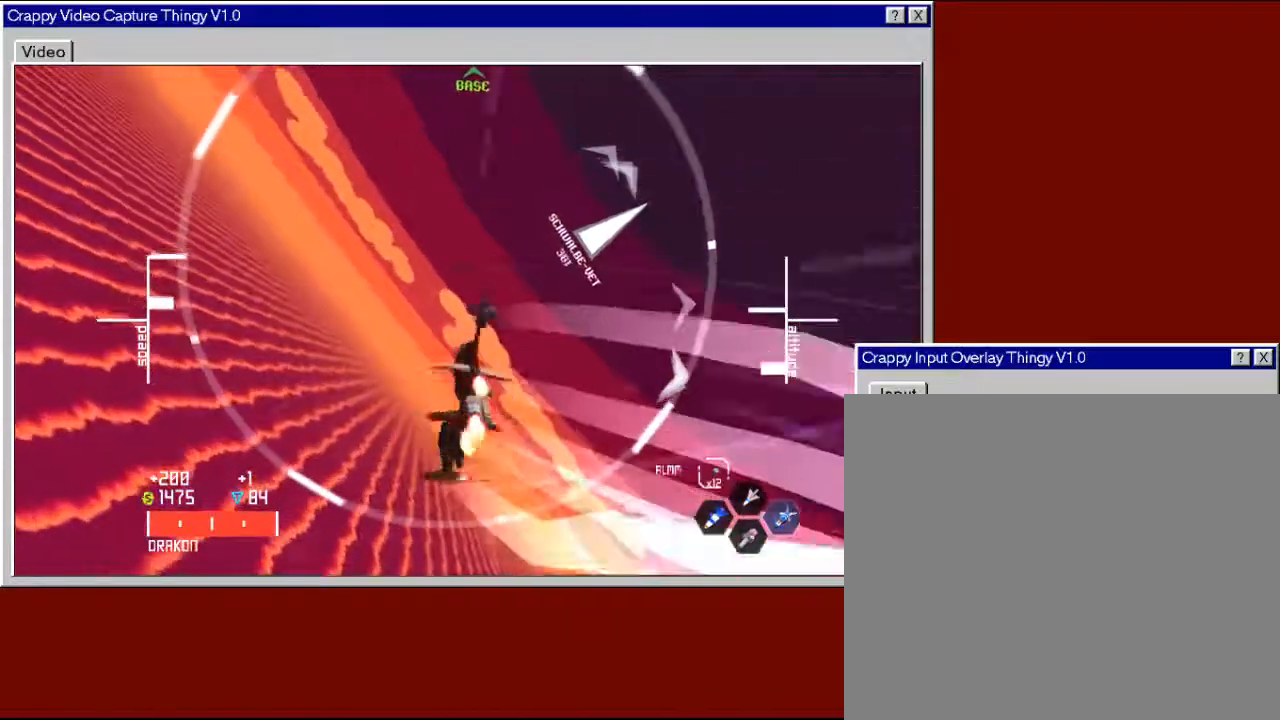
{"buttons": ["R2"], "left_stick": "down-right", "right_stick": "center", "events": [[117, "L3", "up"], [233, "left_stick", "down"], [417, "left_stick", "down-right"]]}